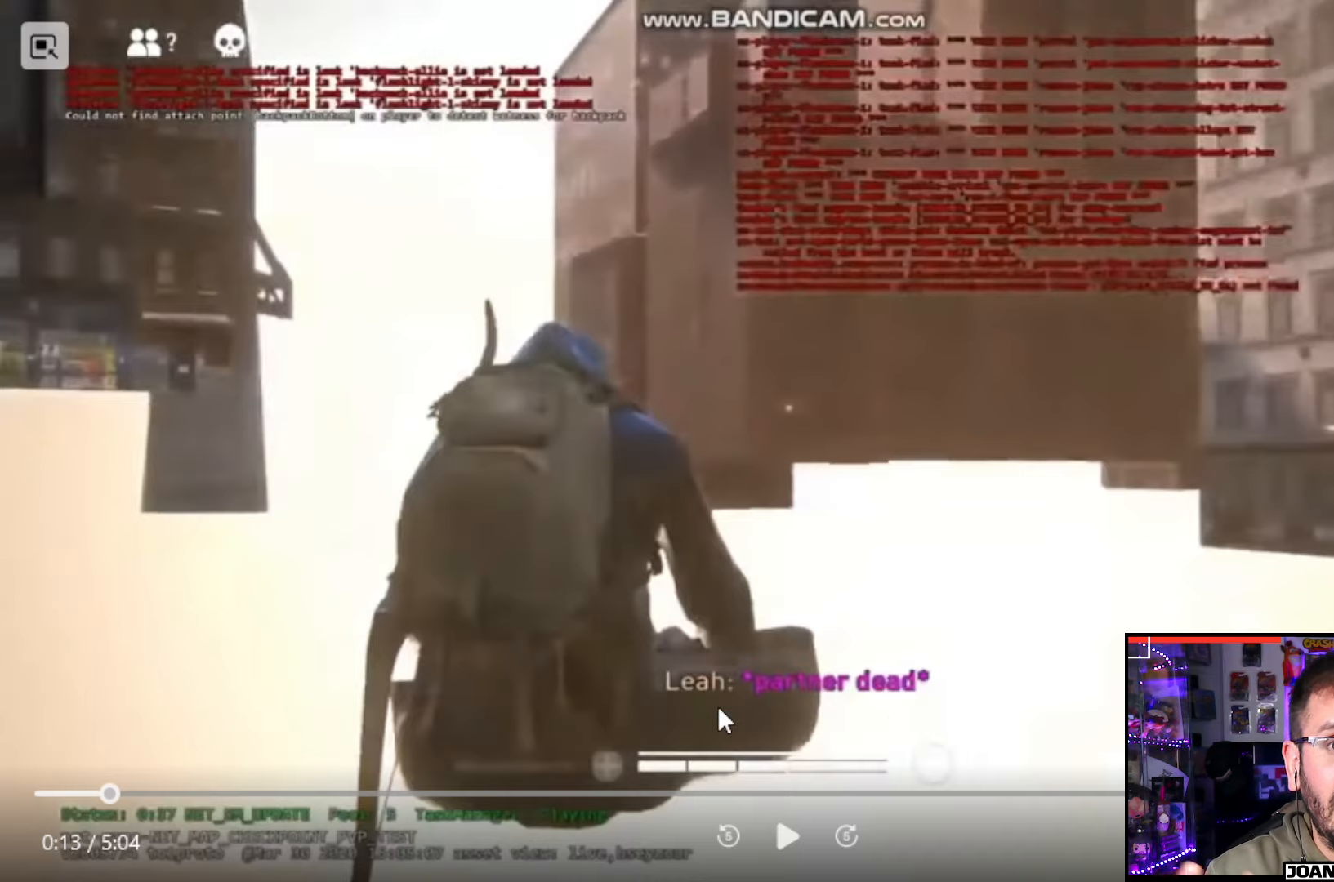
Gameplay with a controller (PlayStation layout); each line is a JSON object with the inputs held at the frame after it. "events" lists button and stick changes between this image and that frame as [ms after this image, input, new state], when the widget could be followed in between. Not read: L3 R1 R3 left_stick.
{"buttons": ["SQUARE"], "right_stick": "center", "events": []}
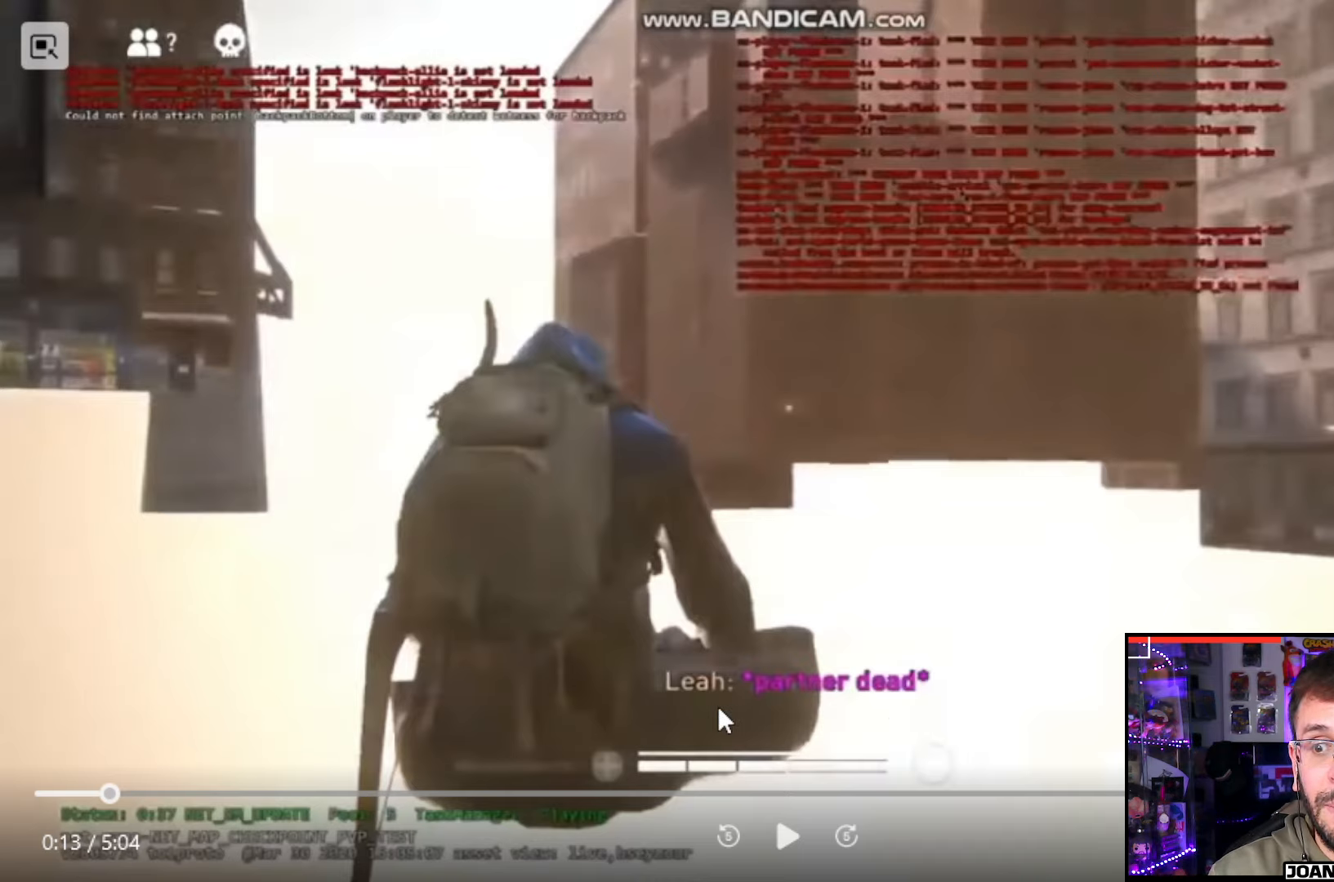
{"buttons": ["SQUARE"], "right_stick": "center", "events": []}
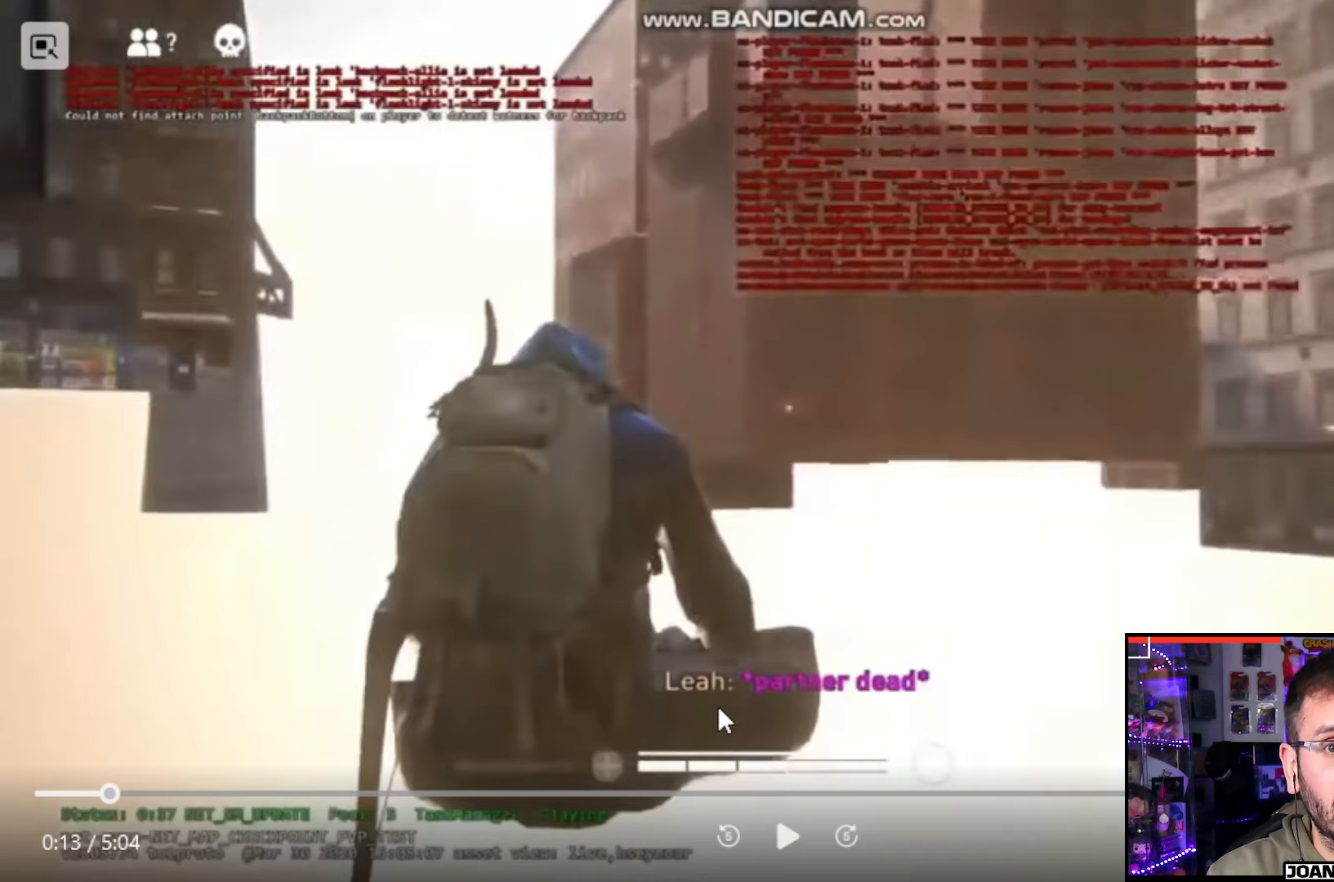
{"buttons": ["SQUARE"], "right_stick": "center", "events": []}
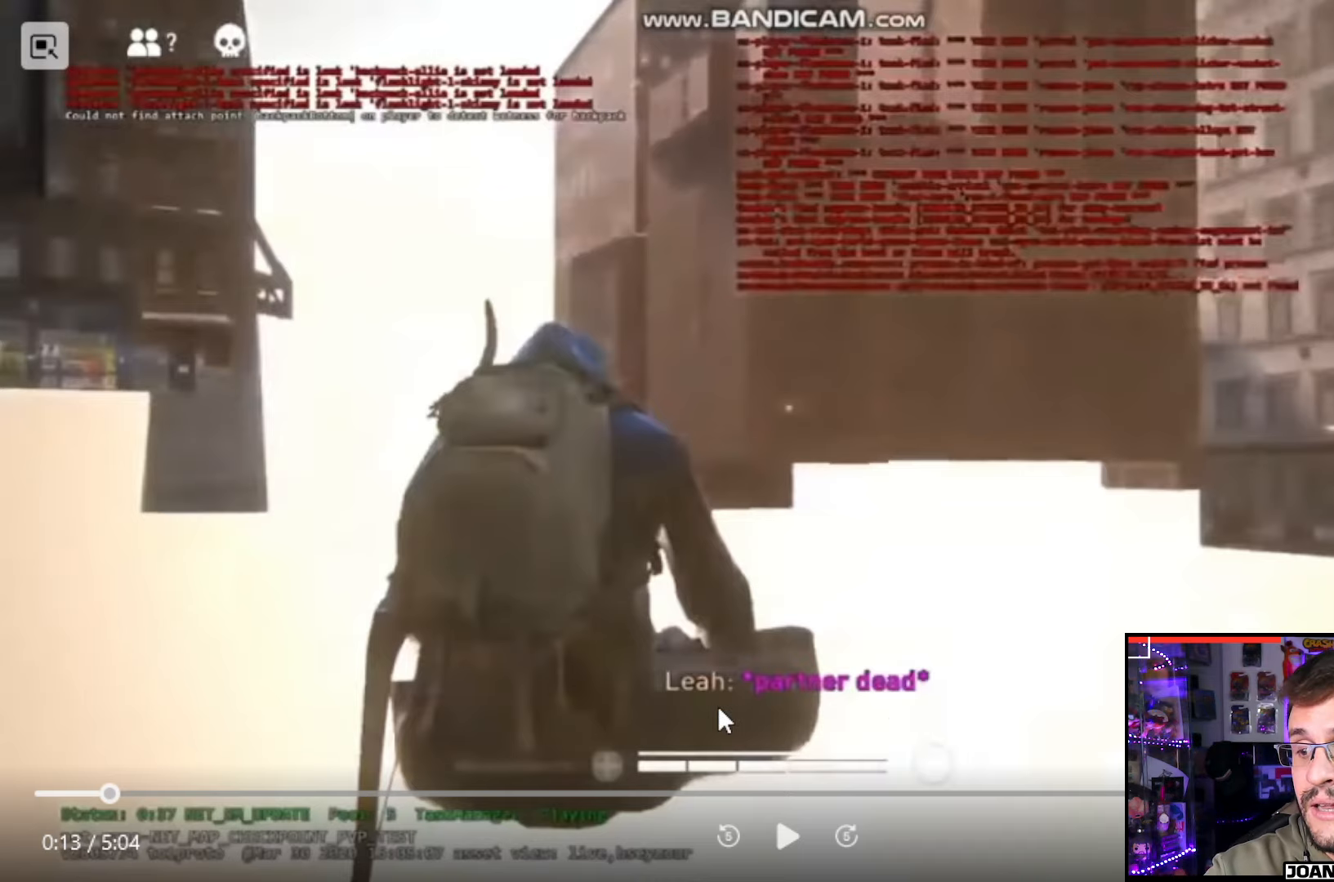
{"buttons": ["SQUARE"], "right_stick": "center", "events": []}
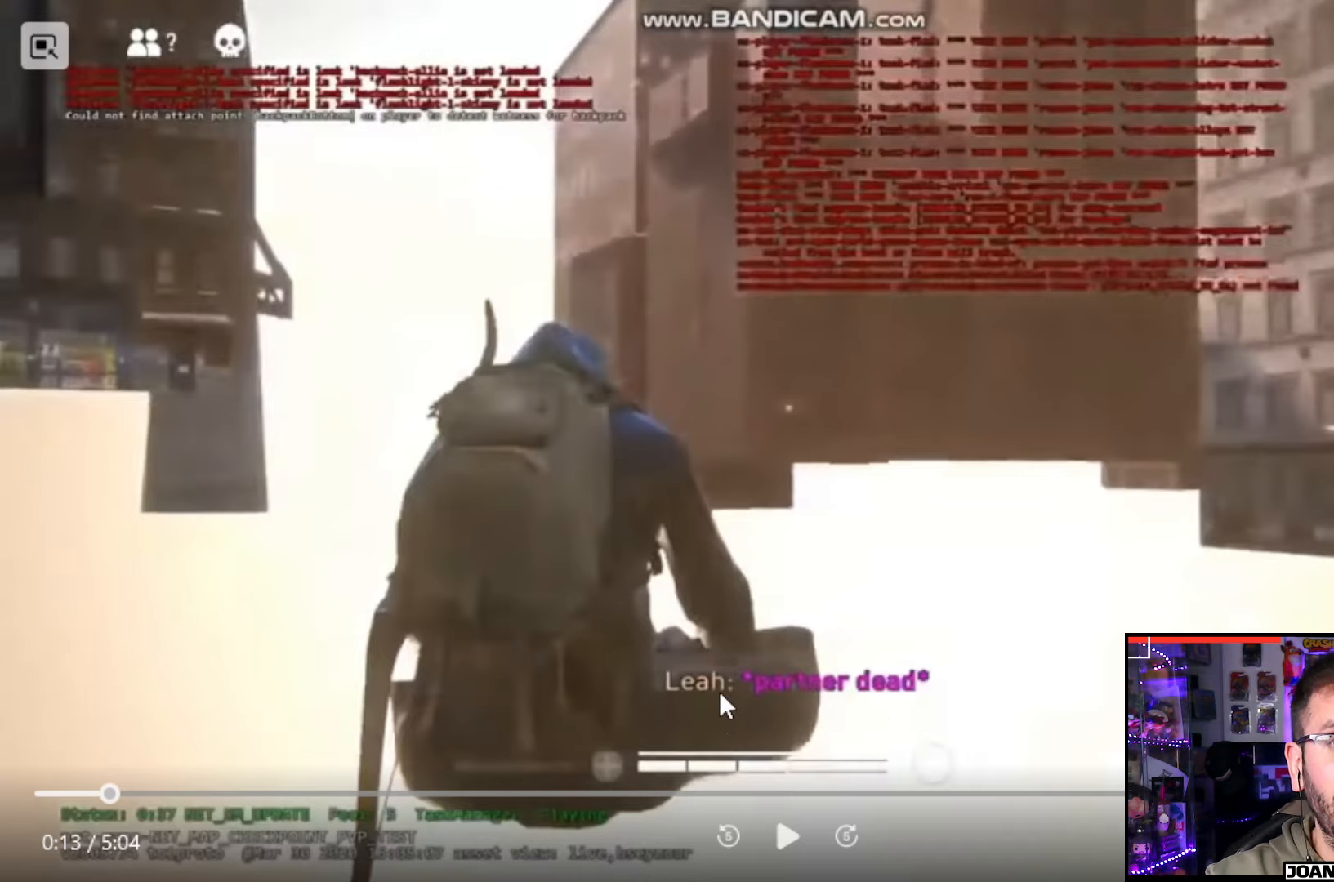
{"buttons": ["SQUARE"], "right_stick": "center", "events": []}
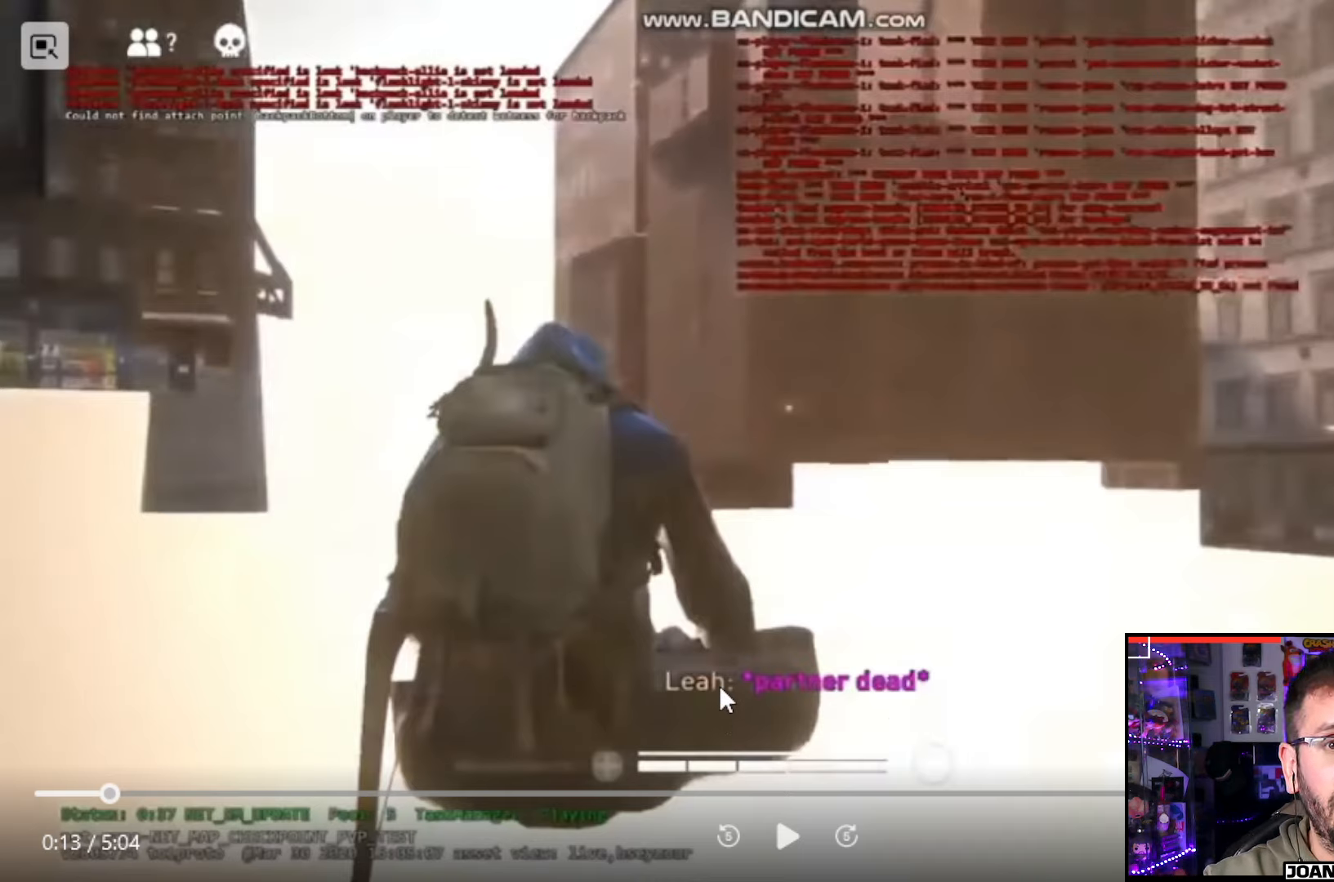
{"buttons": ["SQUARE"], "right_stick": "center", "events": []}
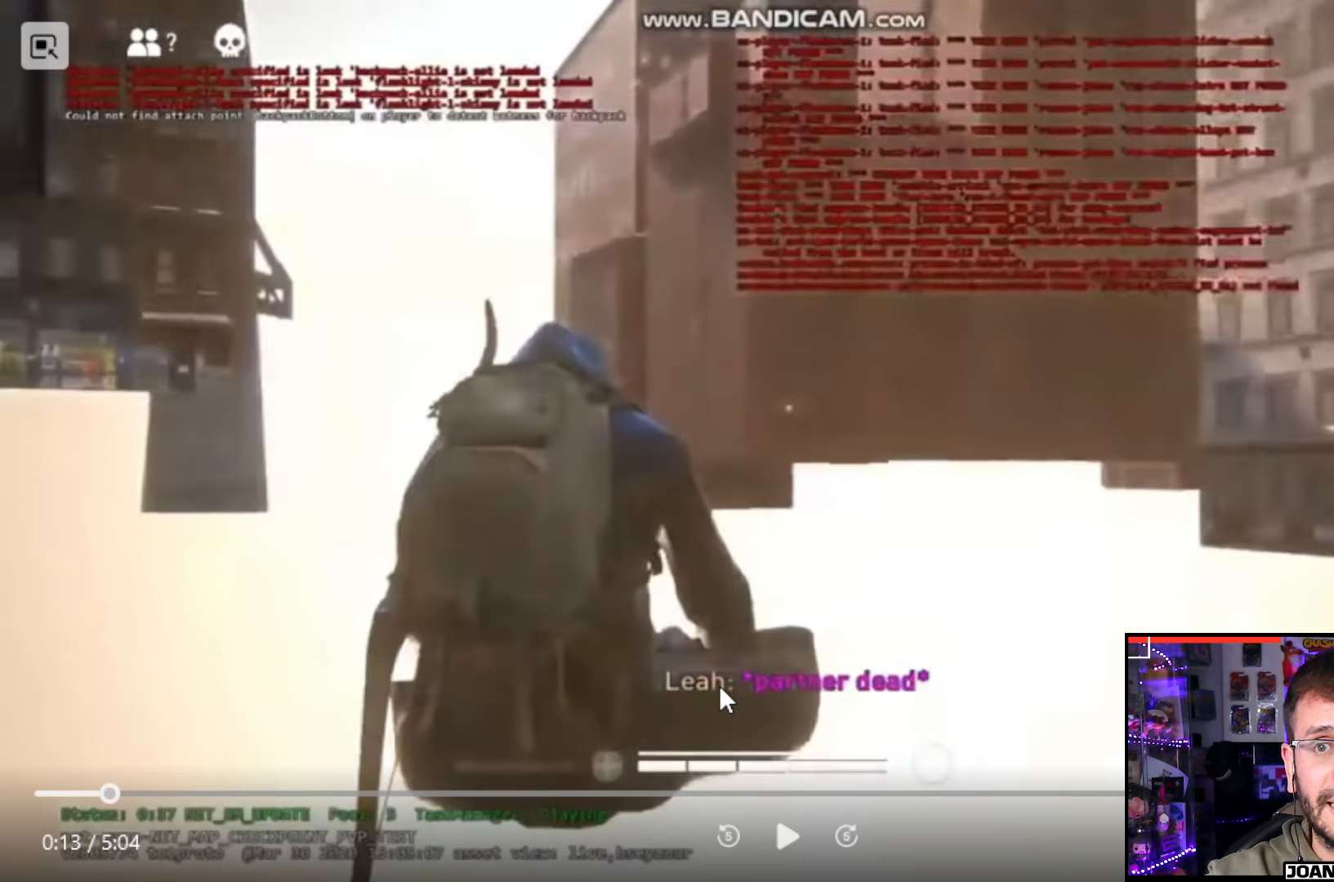
{"buttons": ["SQUARE"], "right_stick": "center", "events": []}
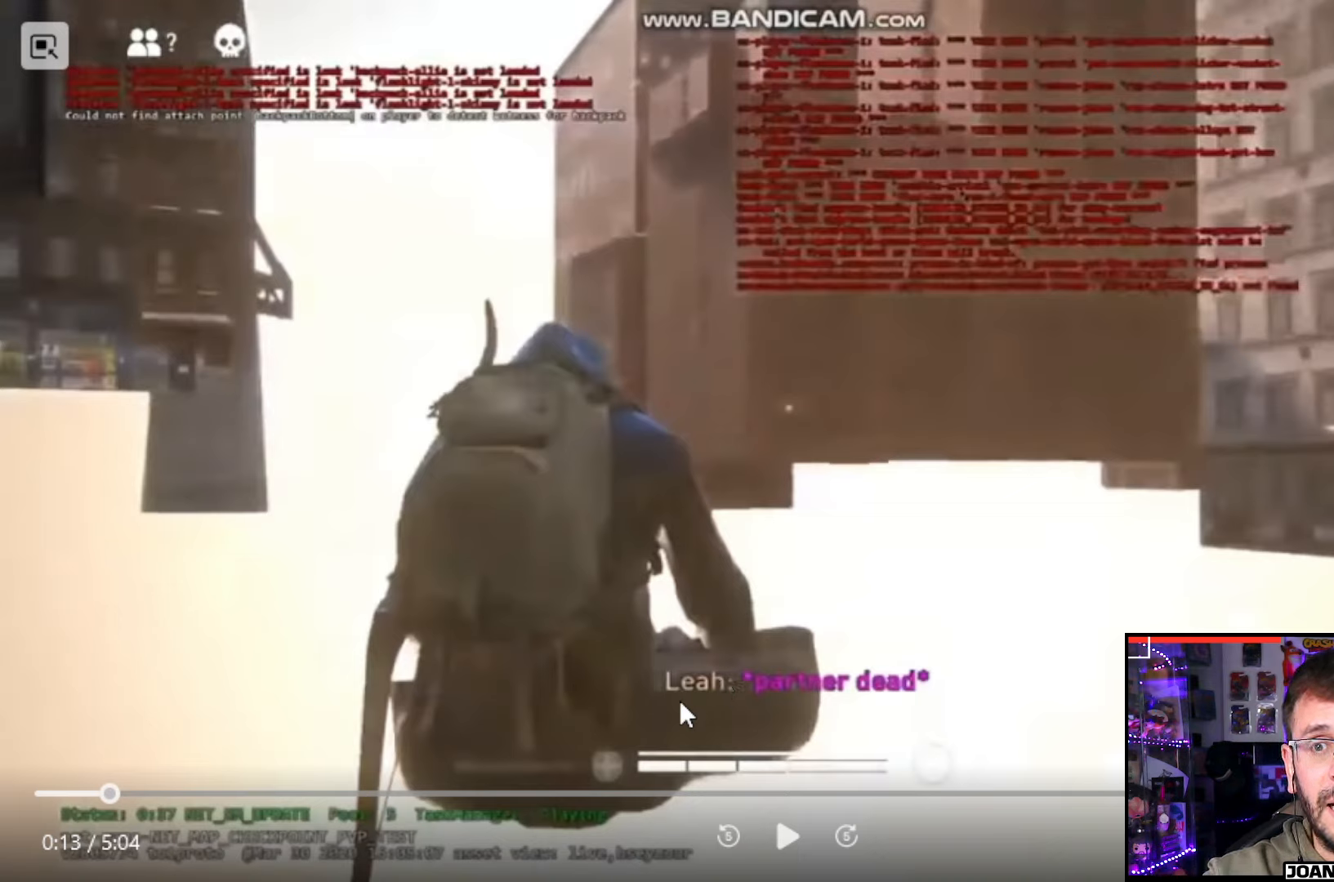
{"buttons": ["SQUARE"], "right_stick": "center", "events": []}
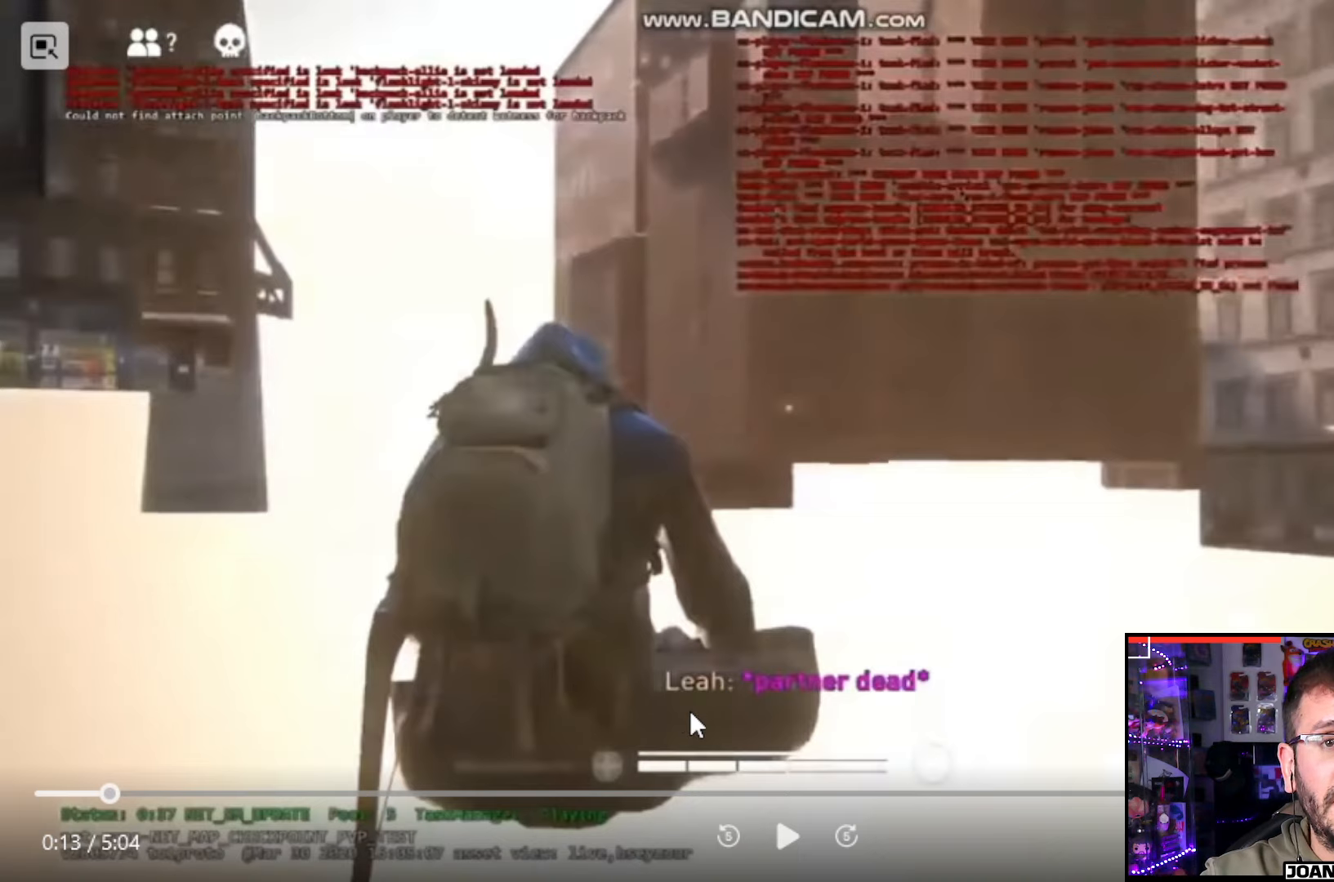
{"buttons": ["SQUARE"], "right_stick": "center", "events": []}
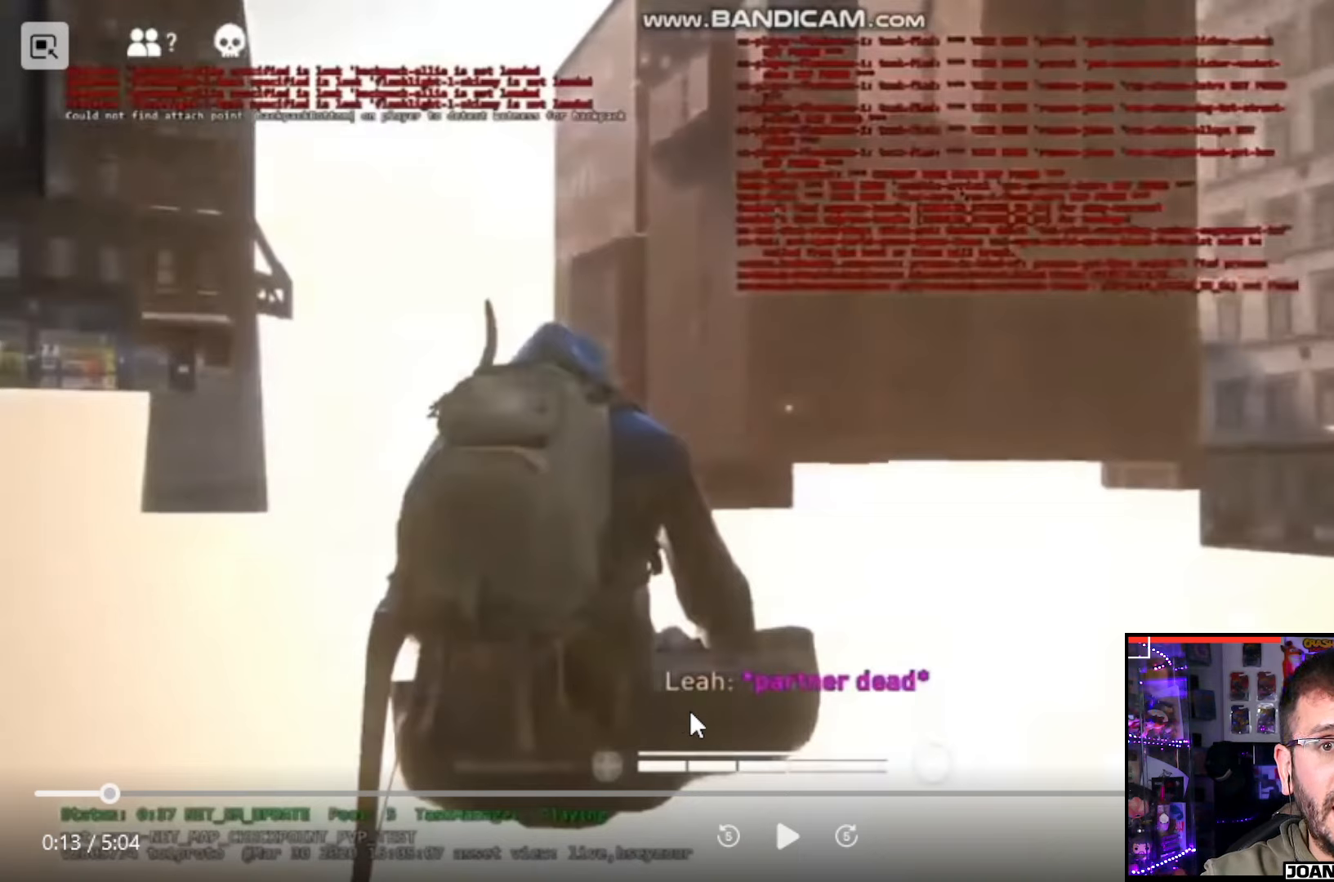
{"buttons": ["SQUARE"], "right_stick": "center", "events": []}
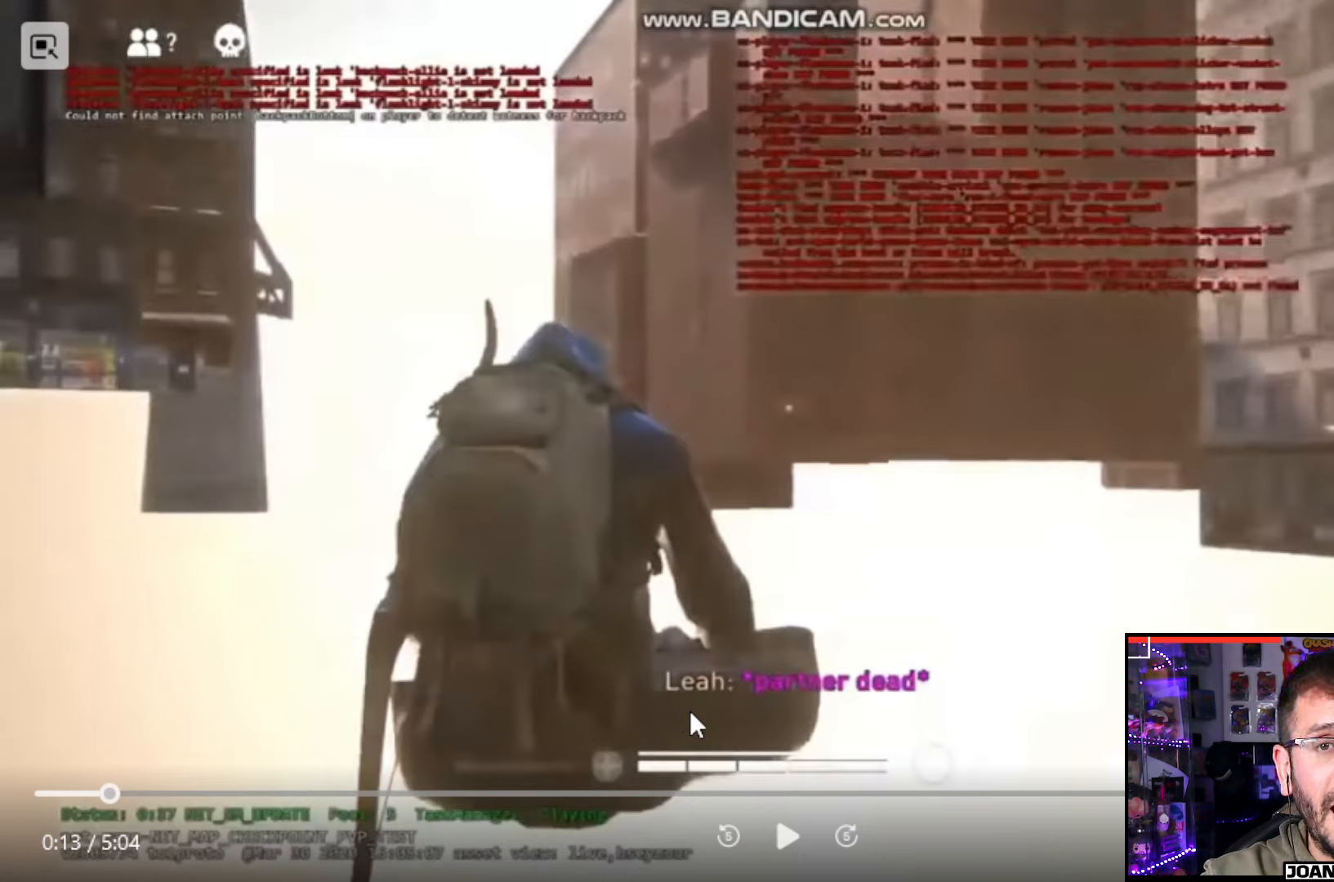
{"buttons": ["SQUARE"], "right_stick": "center", "events": []}
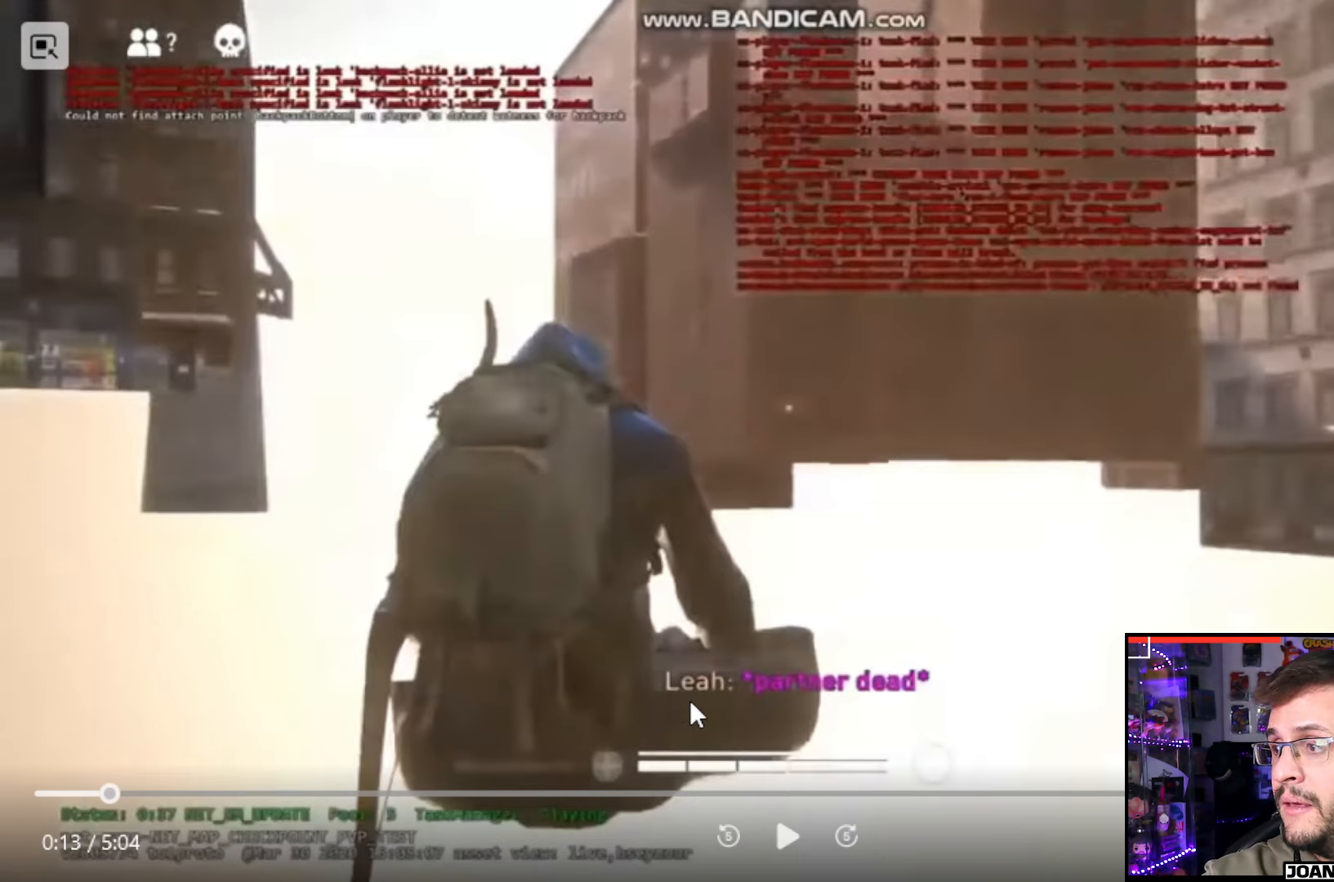
{"buttons": ["SQUARE"], "right_stick": "center", "events": []}
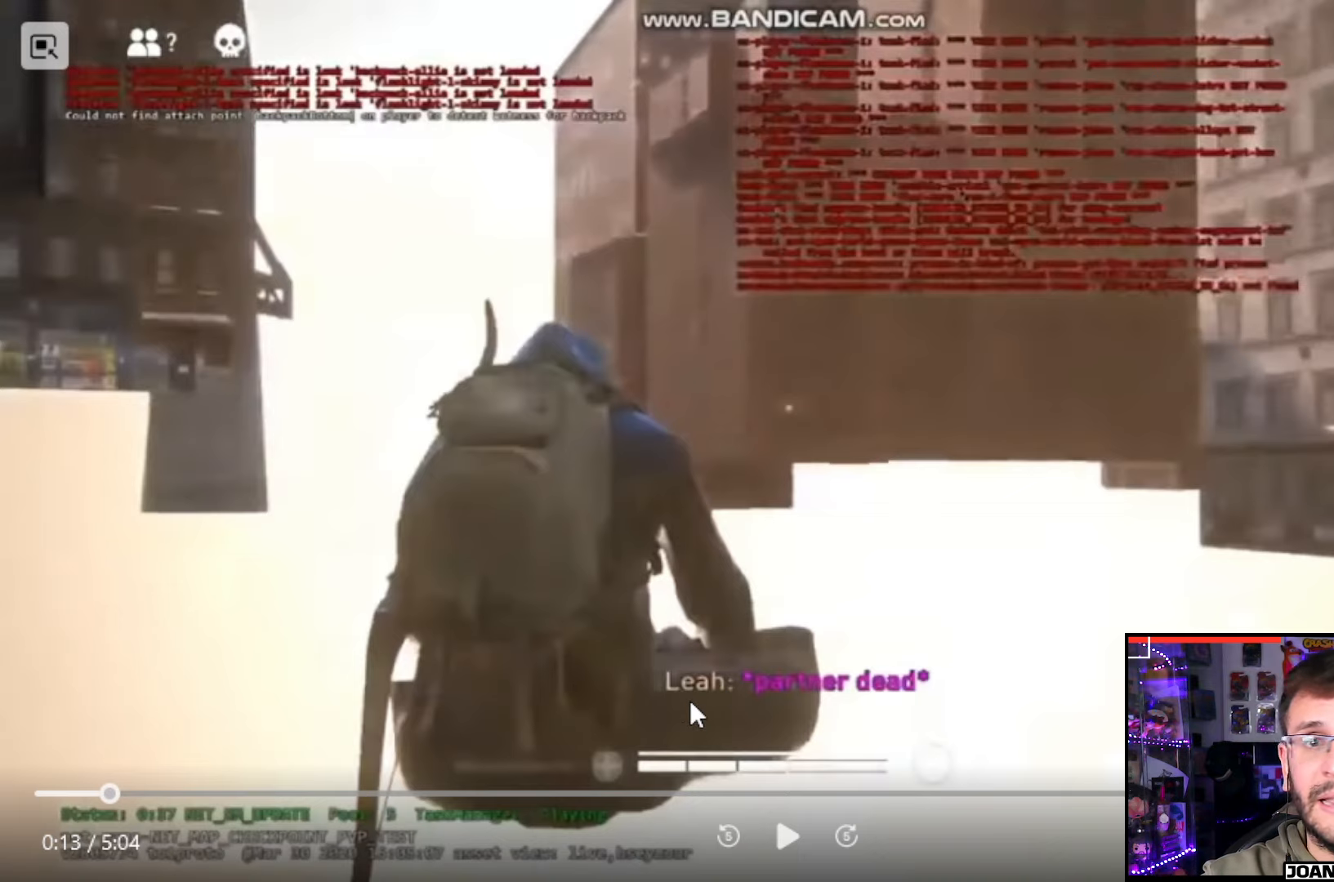
{"buttons": ["SQUARE"], "right_stick": "center", "events": []}
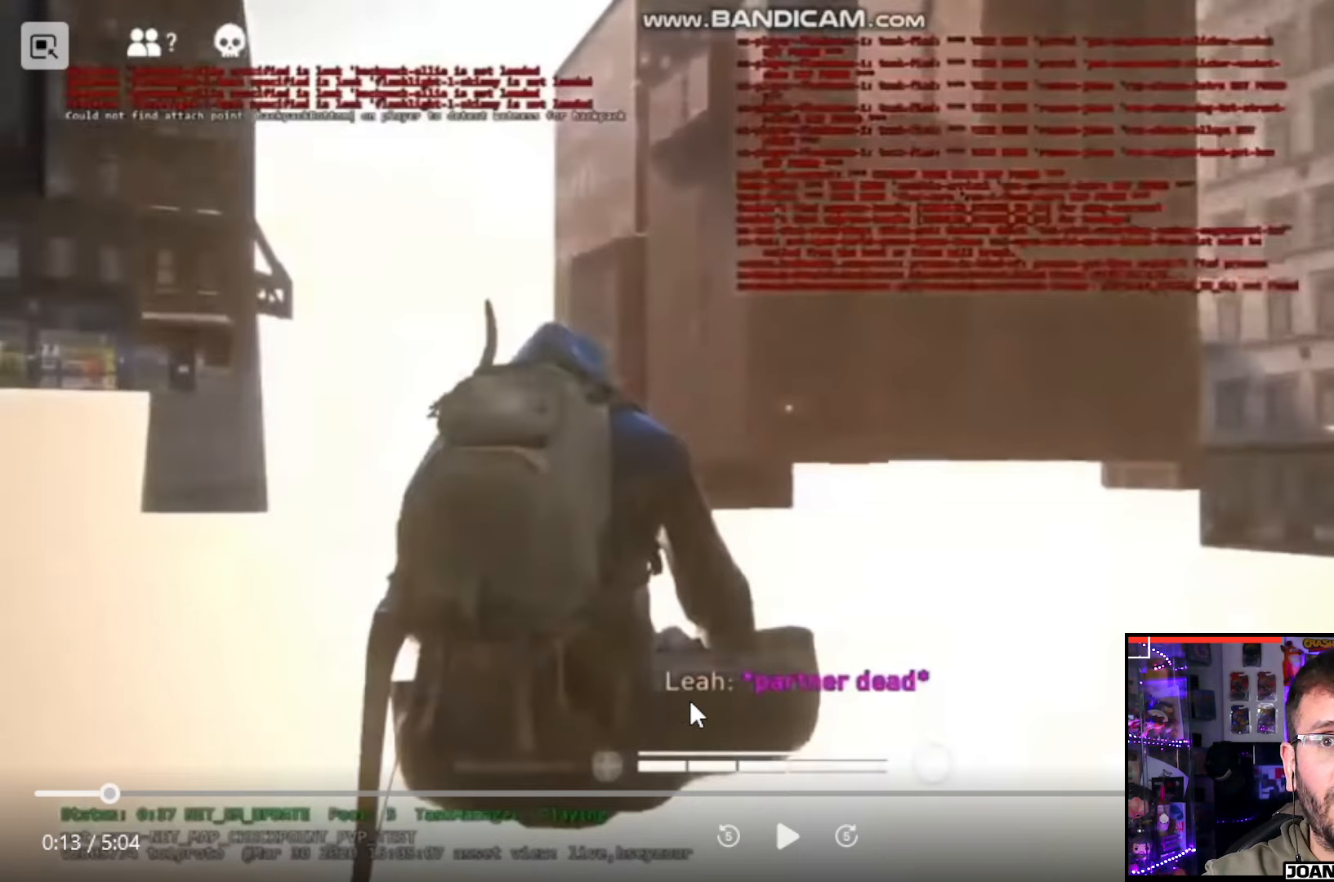
{"buttons": ["SQUARE"], "right_stick": "center", "events": []}
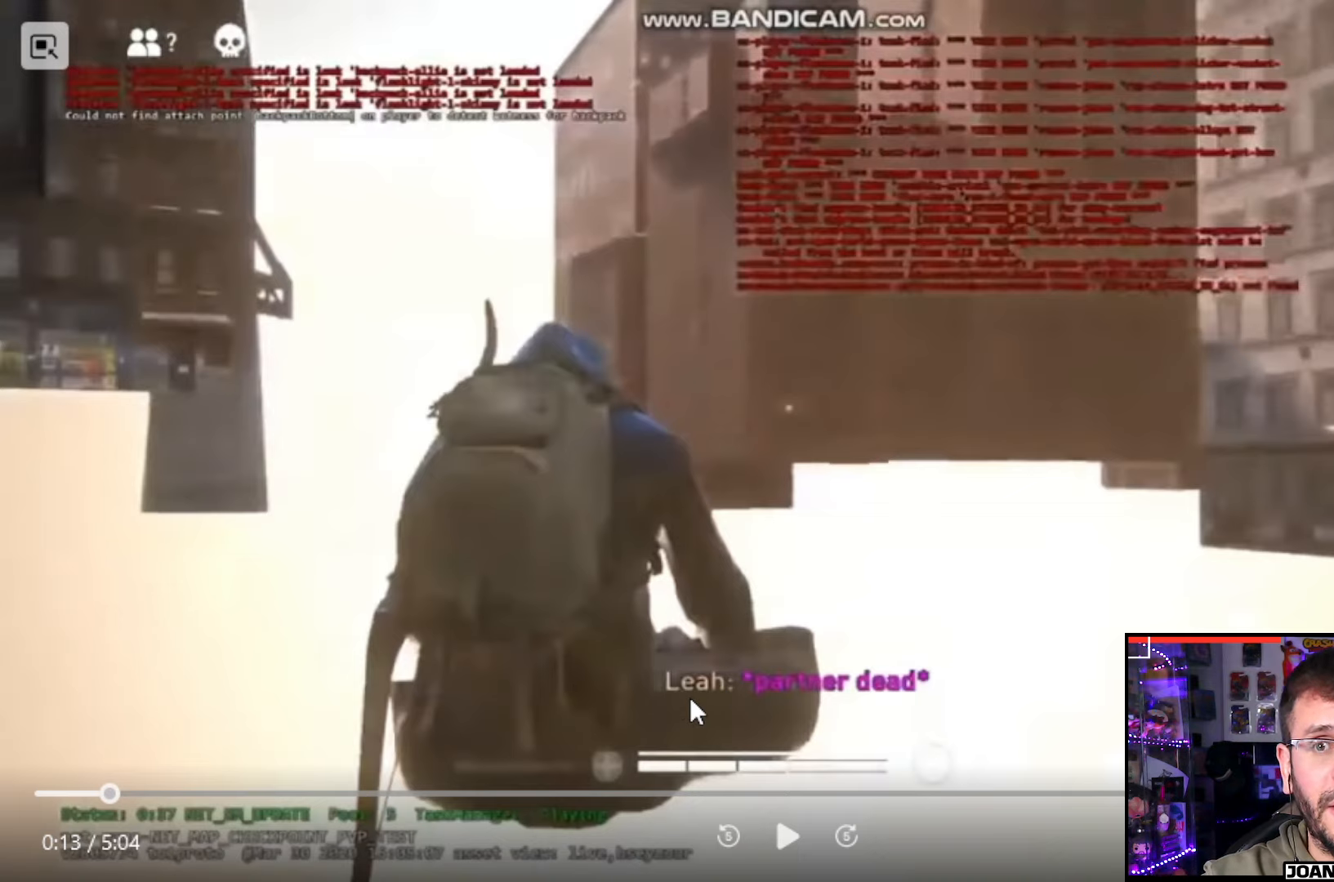
{"buttons": ["SQUARE"], "right_stick": "center", "events": []}
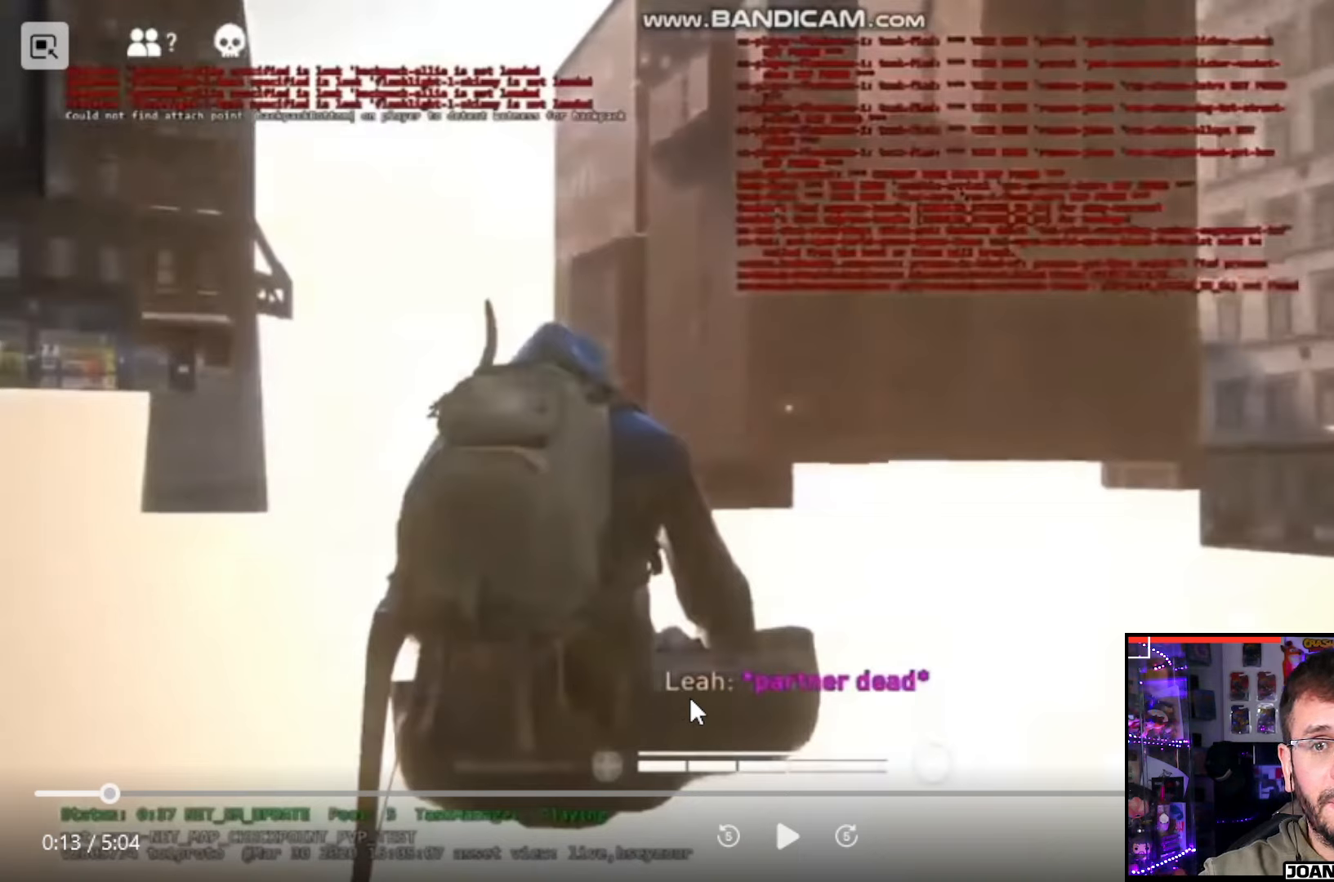
{"buttons": ["SQUARE"], "right_stick": "center"}
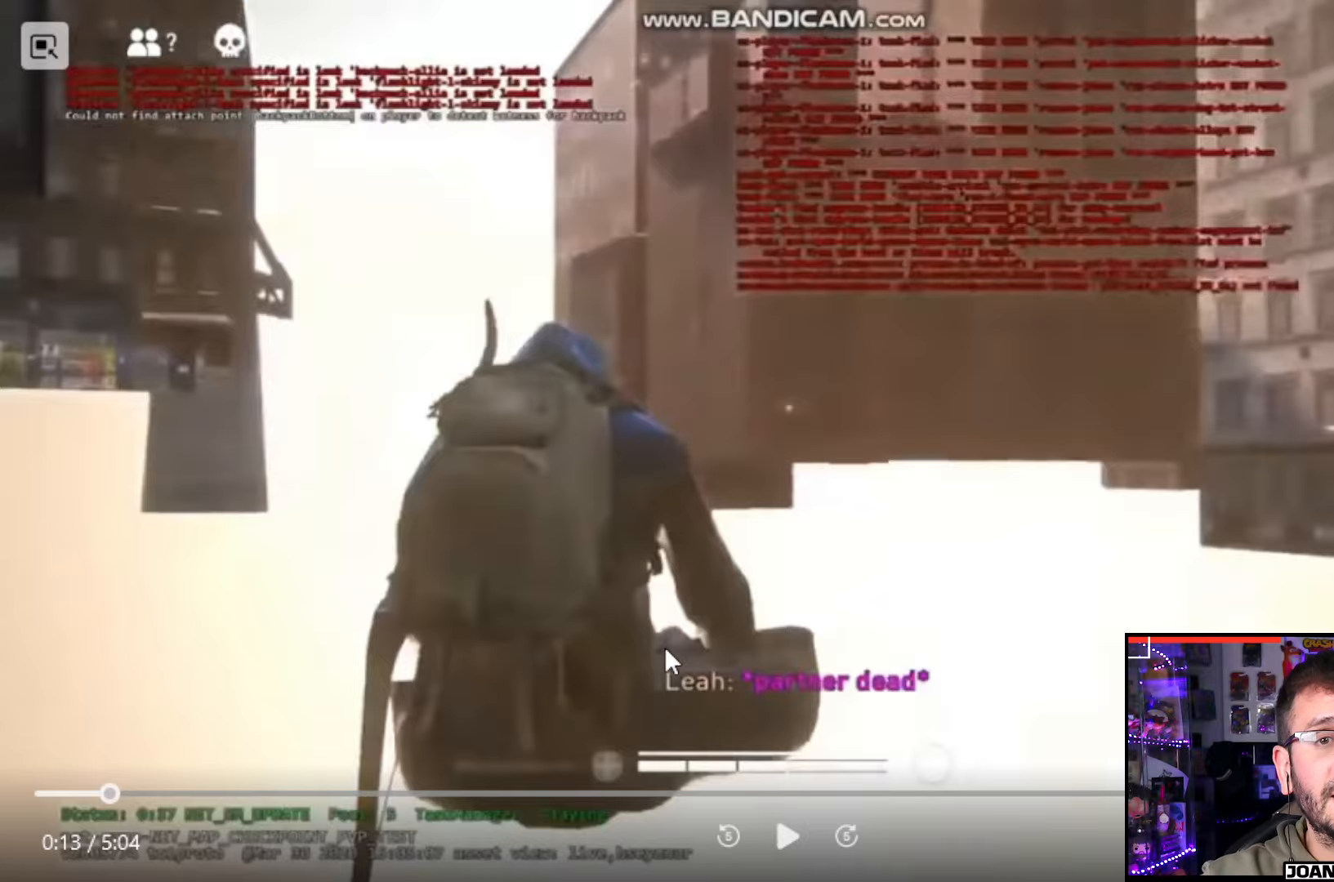
{"buttons": ["SQUARE"], "right_stick": "center", "events": []}
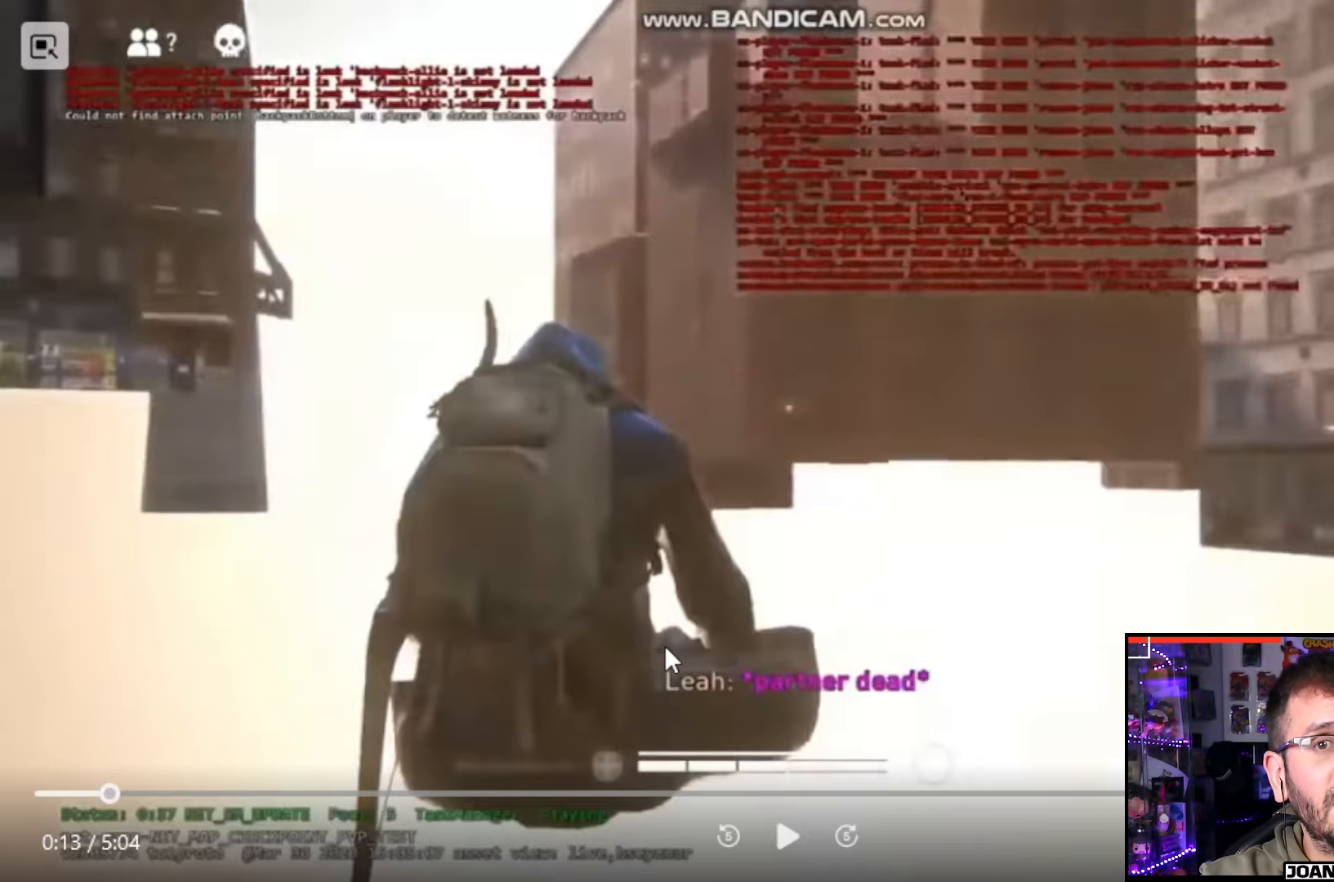
{"buttons": ["SQUARE"], "right_stick": "center", "events": []}
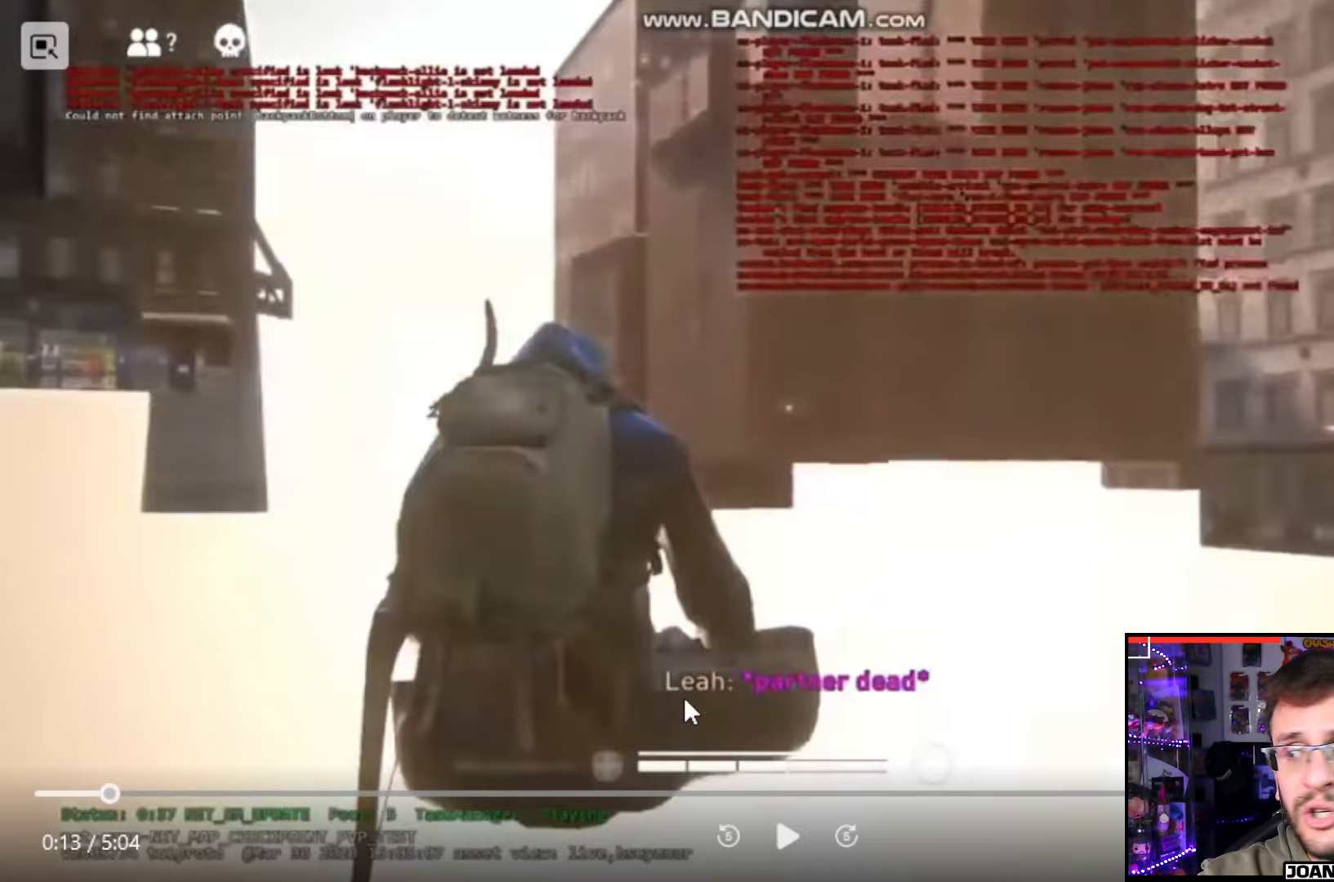
{"buttons": ["SQUARE"], "right_stick": "center", "events": []}
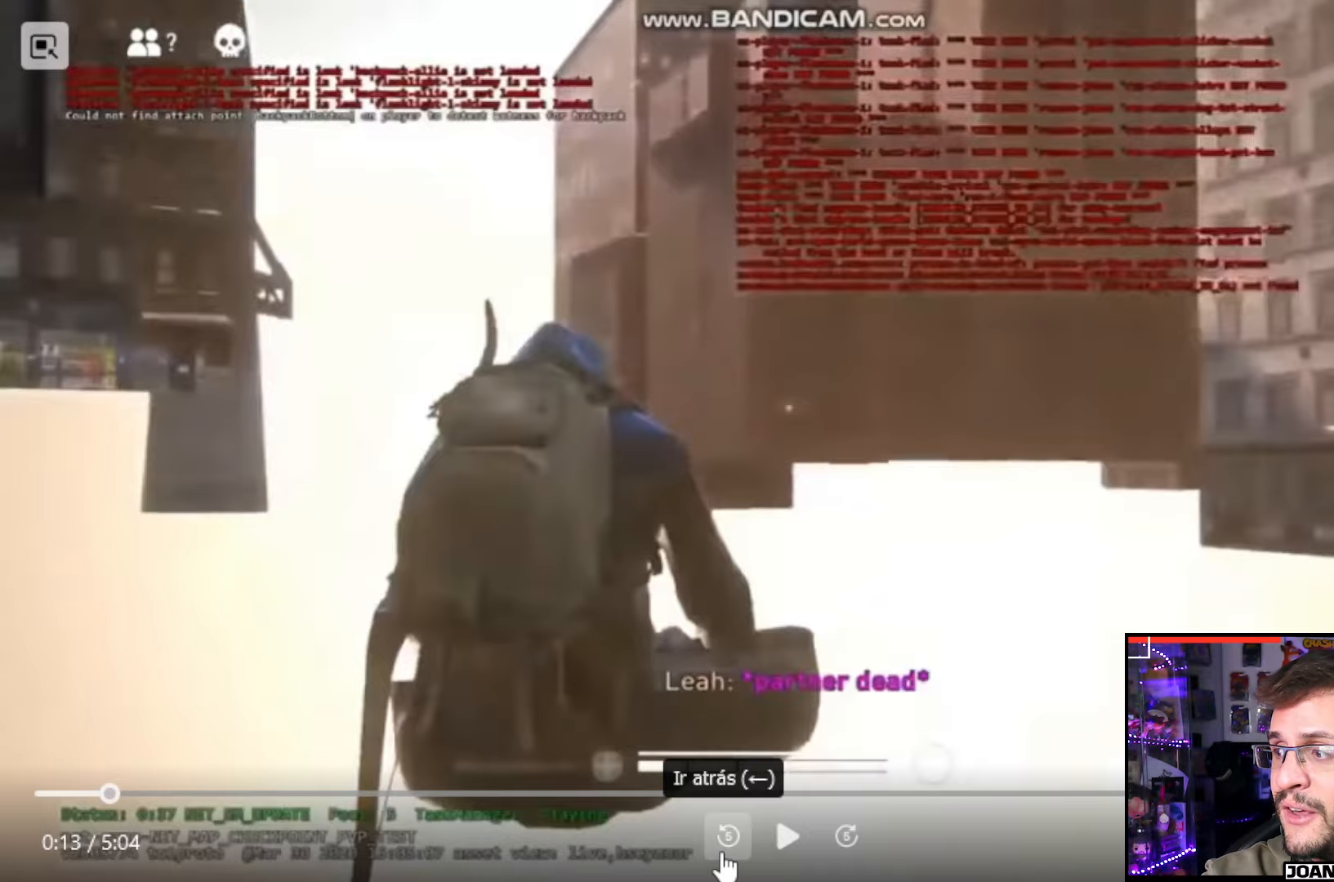
{"buttons": ["SQUARE"], "right_stick": "center", "events": []}
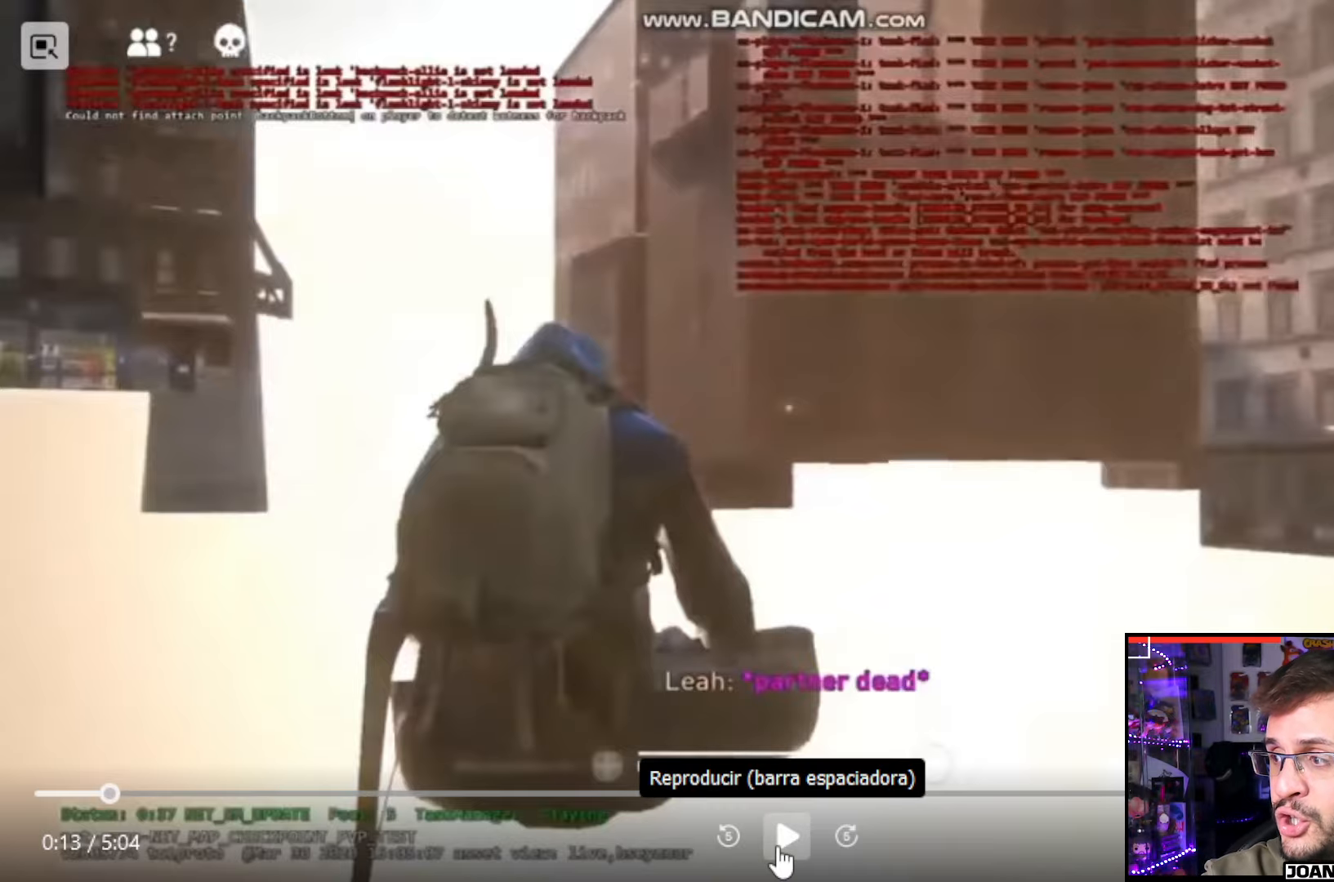
{"buttons": [], "right_stick": "center"}
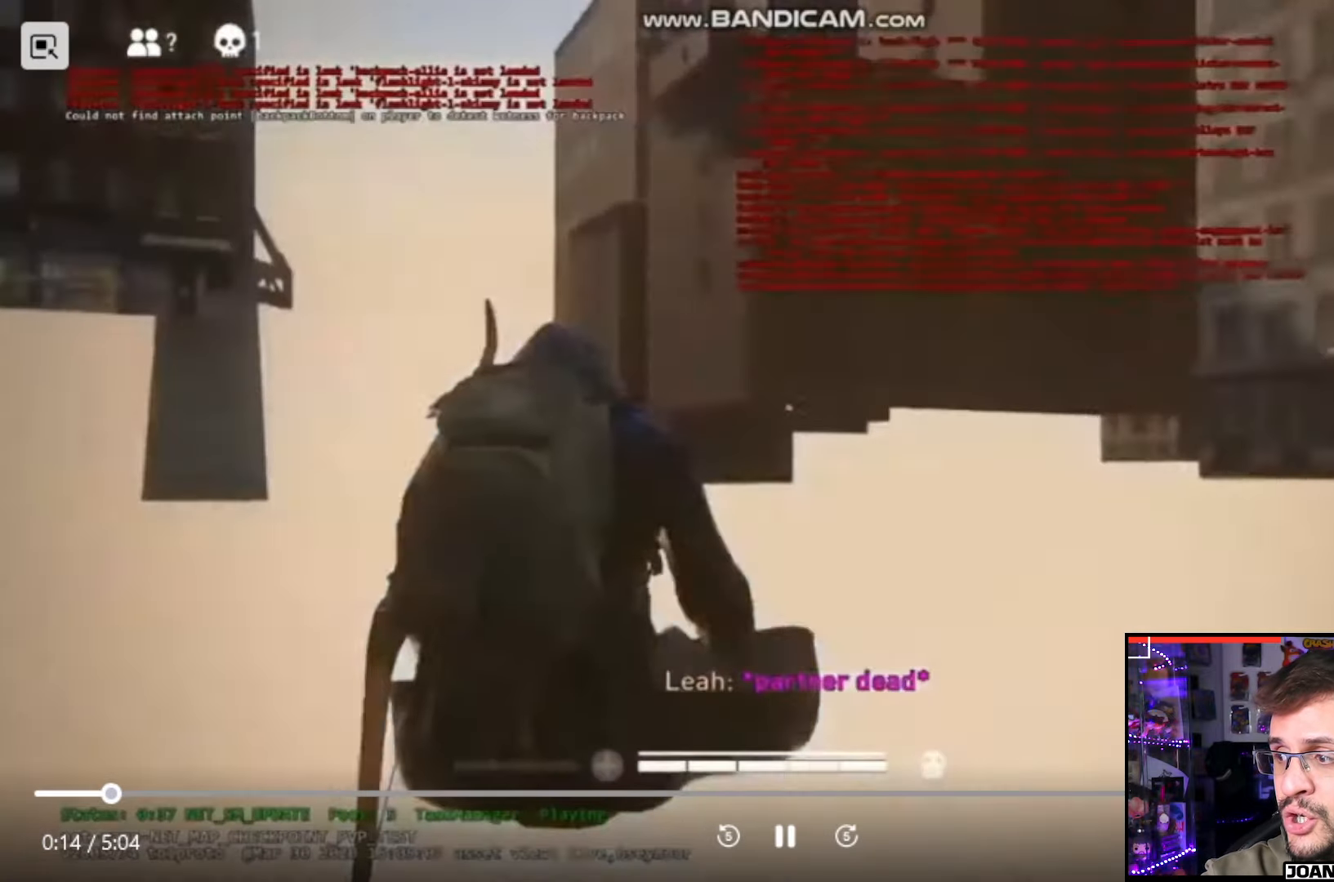
{"buttons": [], "right_stick": "center", "events": []}
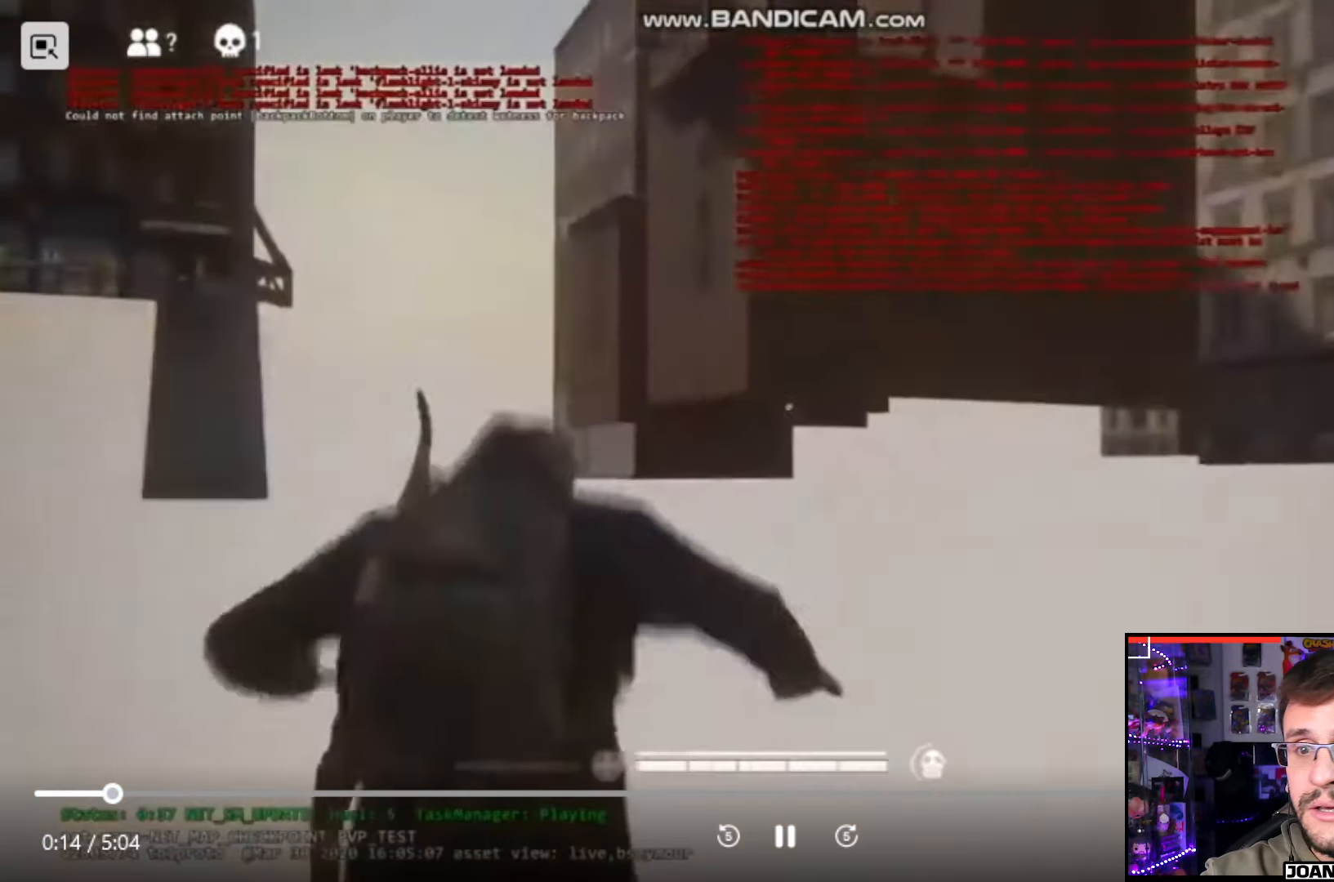
{"buttons": [], "right_stick": "center"}
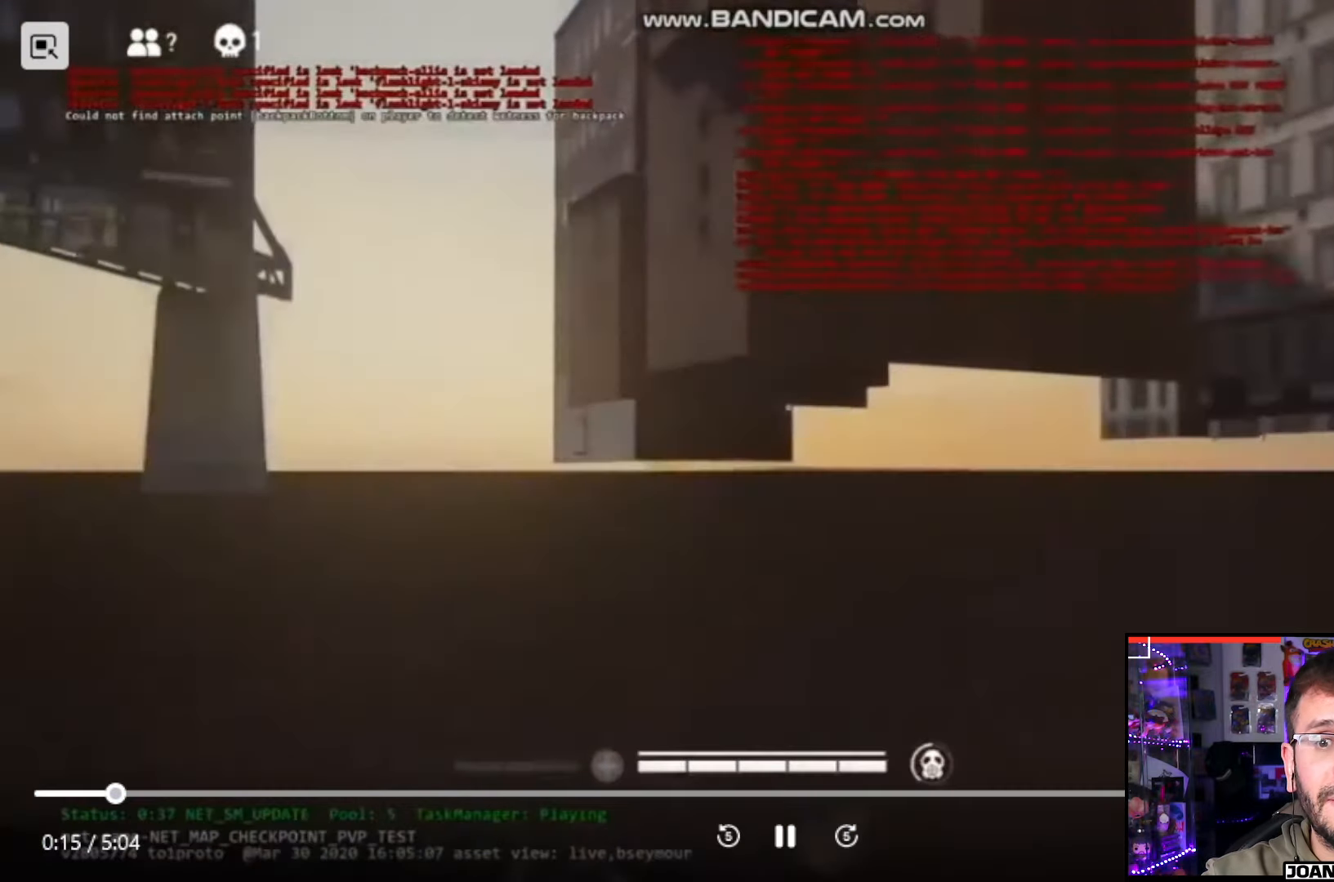
{"buttons": [], "right_stick": "center", "events": []}
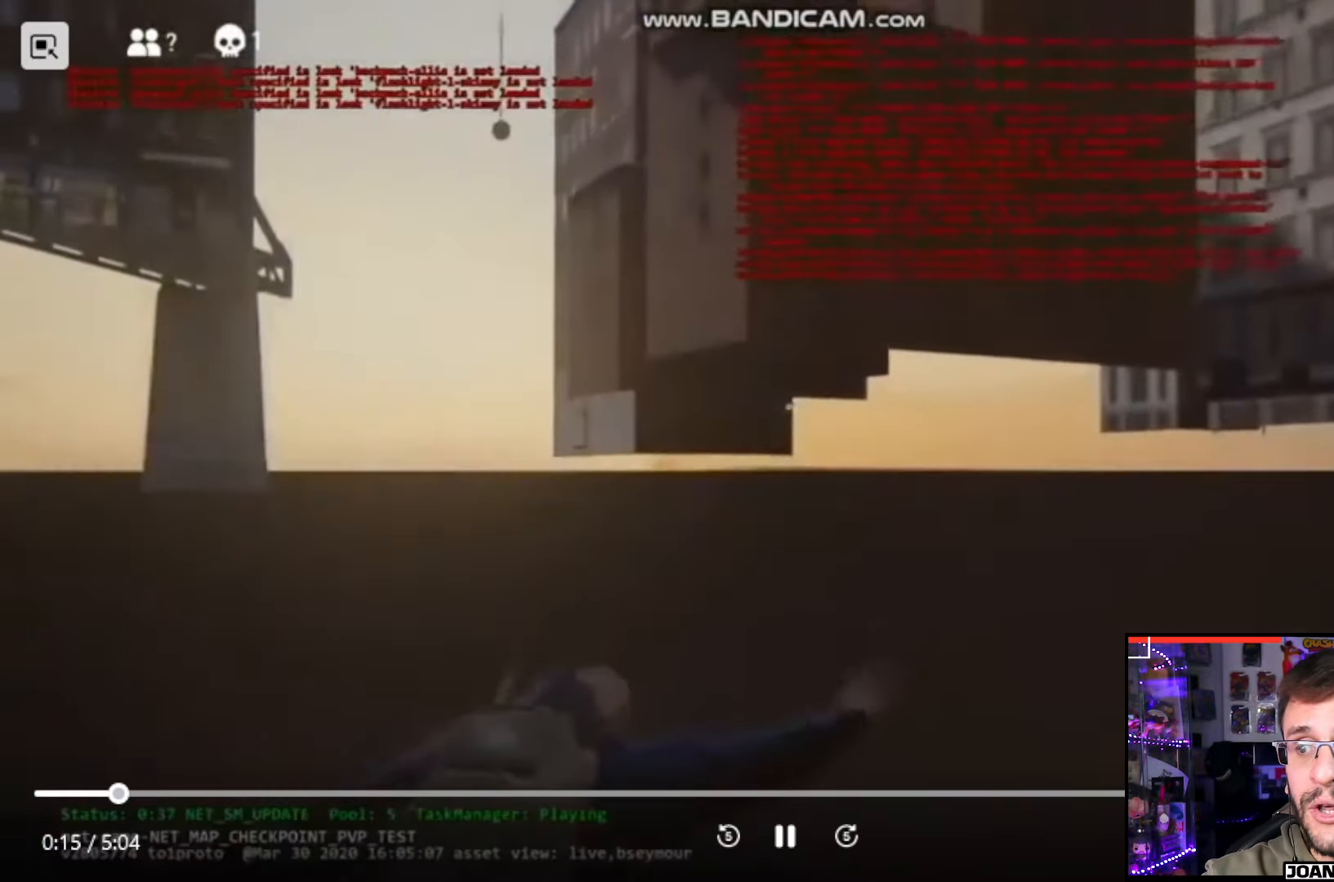
{"buttons": [], "right_stick": "center", "events": []}
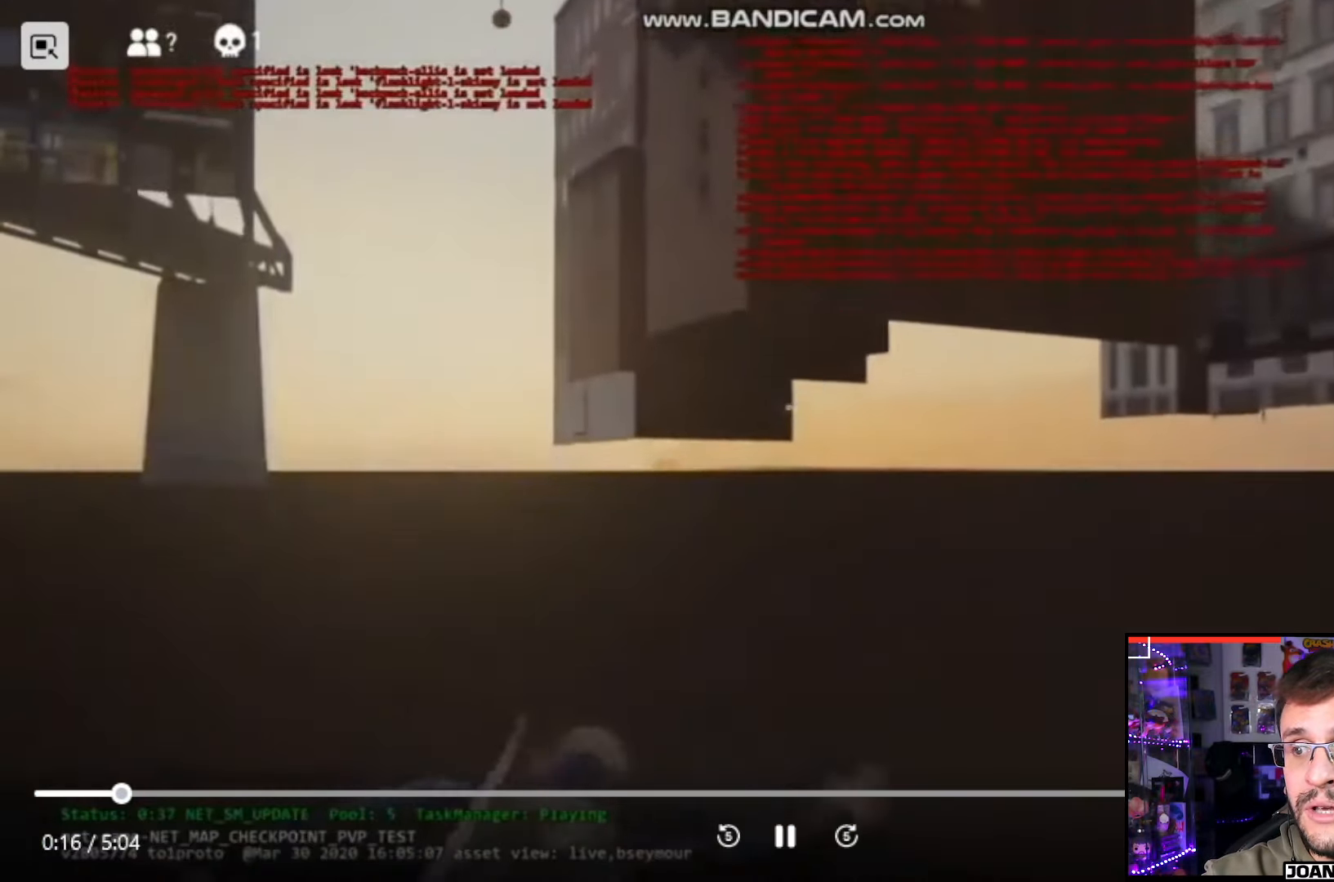
{"buttons": [], "right_stick": "center", "events": []}
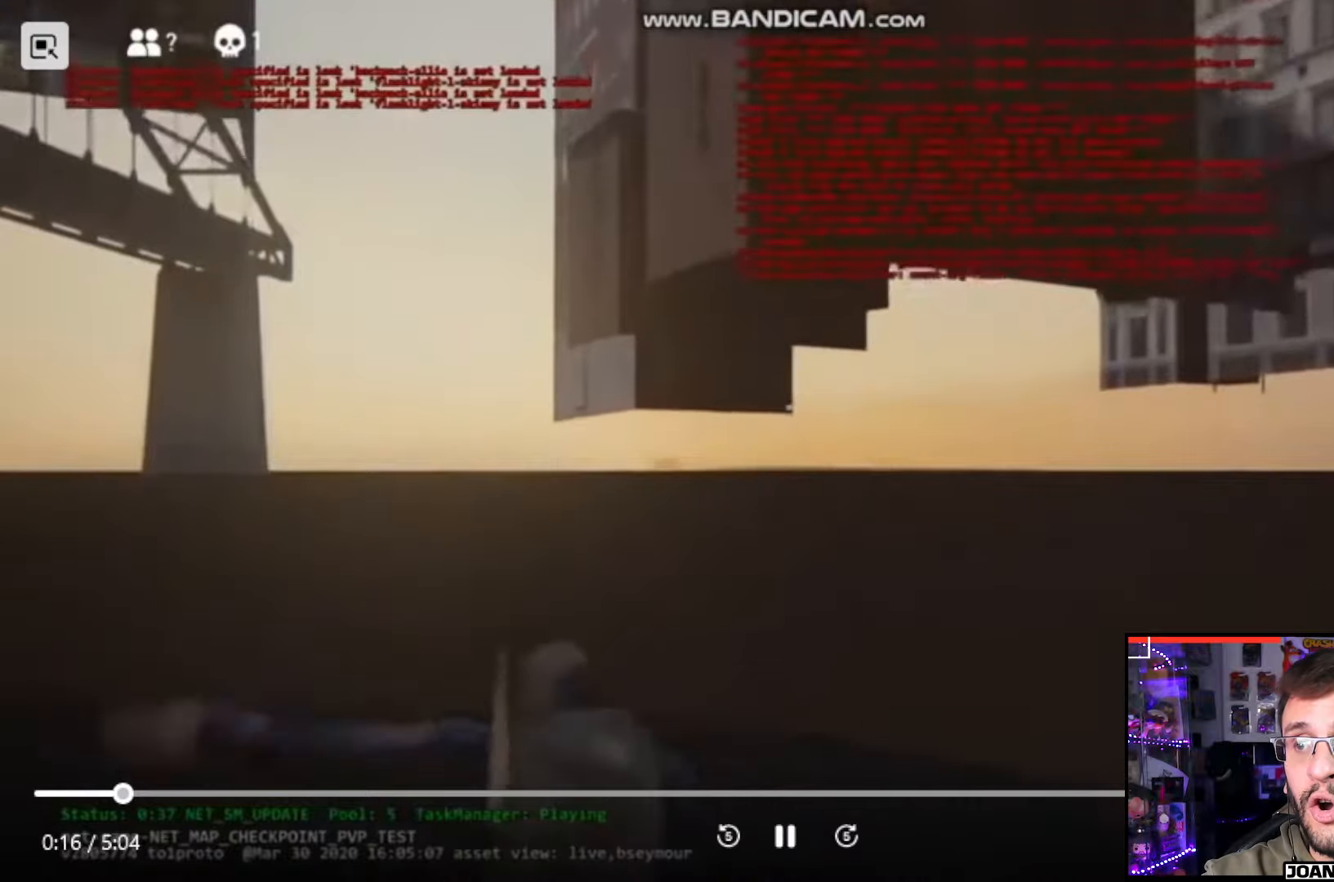
{"buttons": [], "right_stick": "center", "events": []}